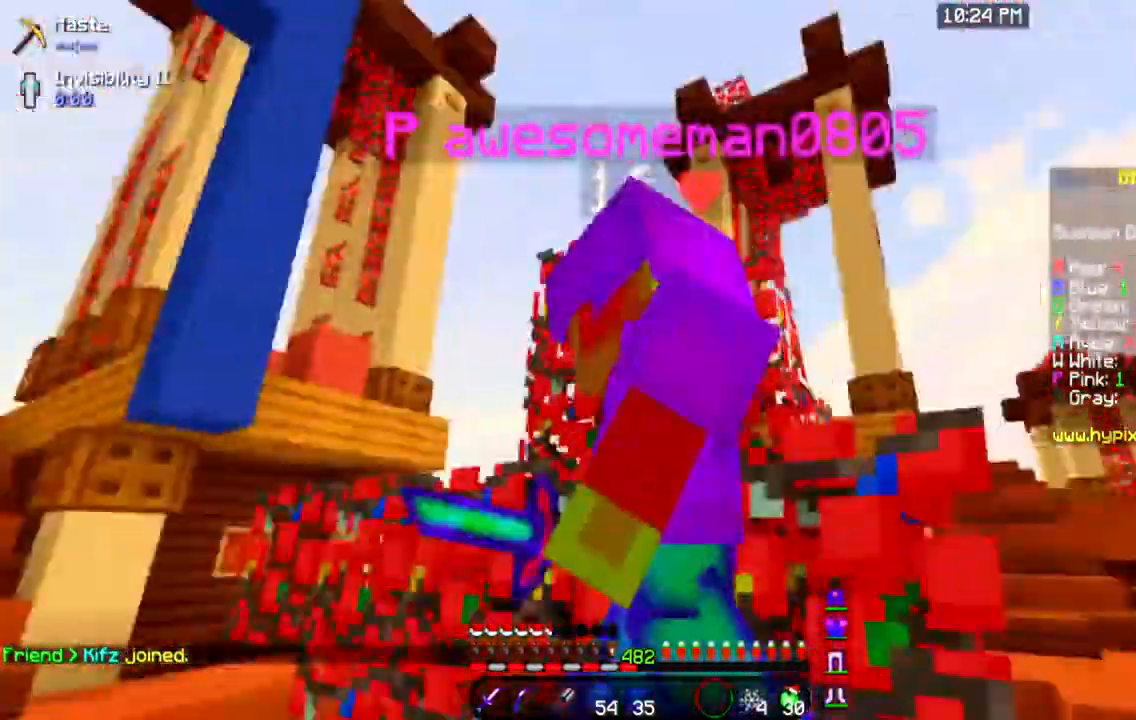
Gameplay with keyboard and mouse; each line is a JSON object with the keys and mouse buttons held at the frame after it. "events" lists presses ("down") and releases ("up") of "a", "d", "s", "space", "w", "mouse_left" and "mouse_right" between this image and that frame as [ms after this image, input, new state], when the widget could be followed in between. "mouse_left", "mouse_right" = the "left", "right" buttons of the "mouse" list. No other keys are recorded. Fast repeated clicks can show as one long hold. Mouse movement is not recorded.
{"keys": ["a"], "mouse": ["left"], "events": []}
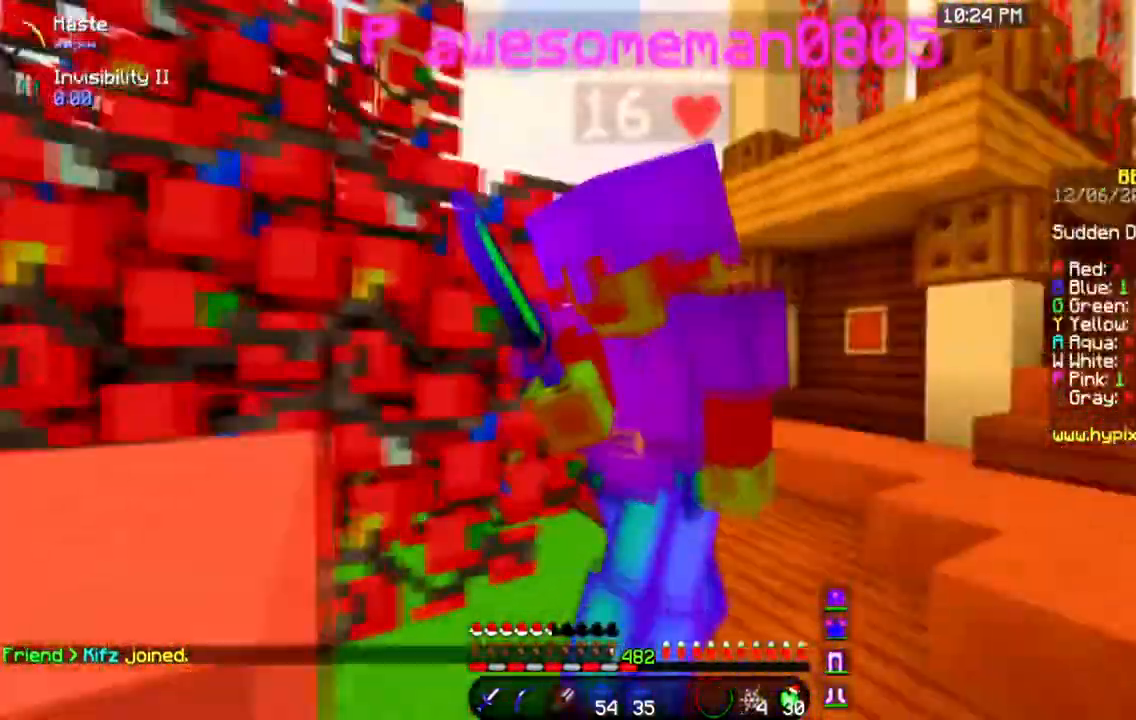
{"keys": ["d", "w"], "mouse": ["left"], "events": [[34, "a", "up"], [34, "w", "down"], [417, "d", "down"]]}
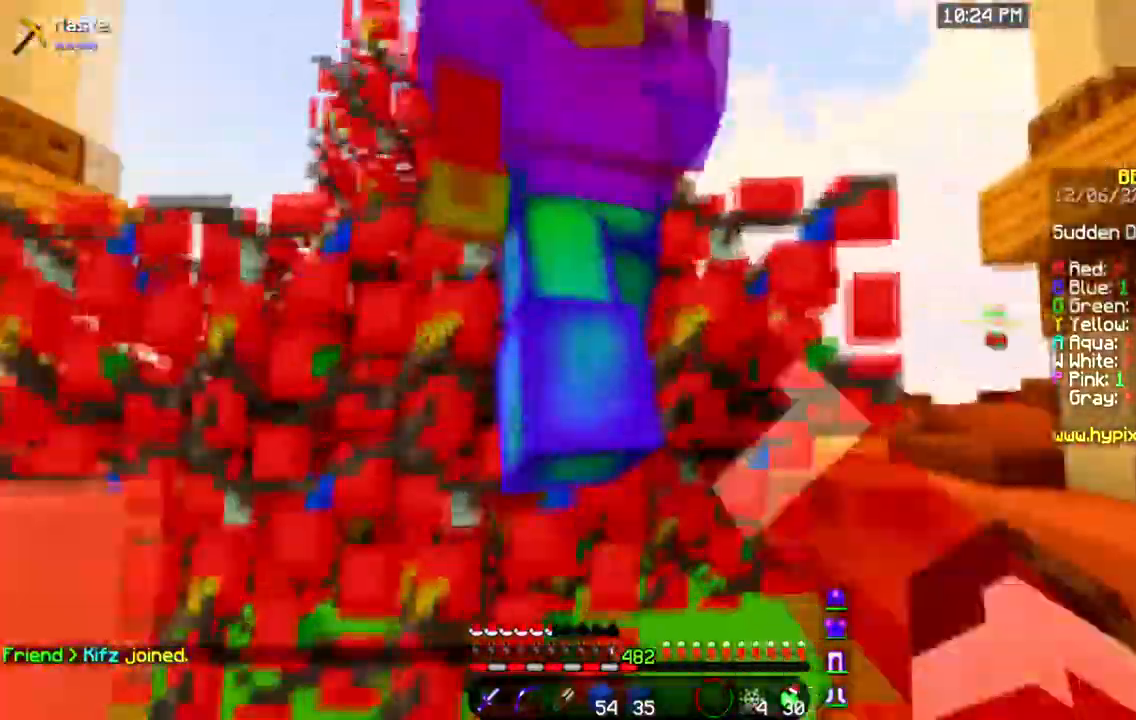
{"keys": ["d"], "mouse": ["left"], "events": [[133, "w", "up"]]}
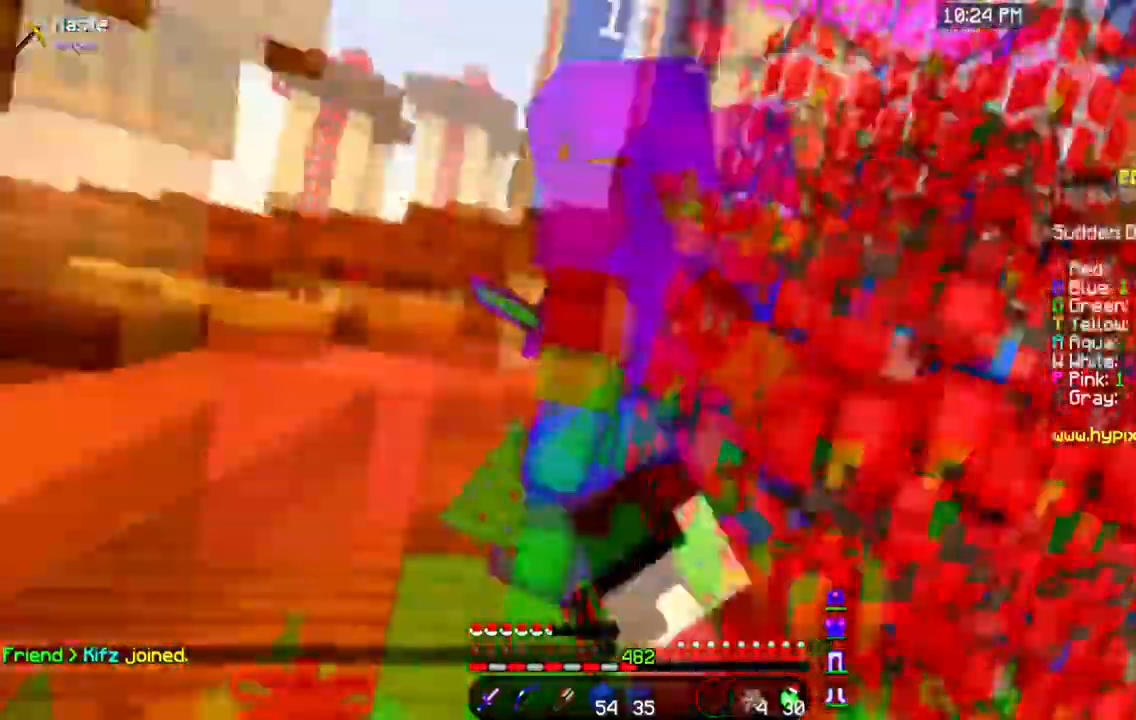
{"keys": ["a", "w"], "mouse": ["left"], "events": [[34, "s", "down"], [84, "a", "down"], [134, "d", "up"], [217, "s", "up"], [284, "w", "down"]]}
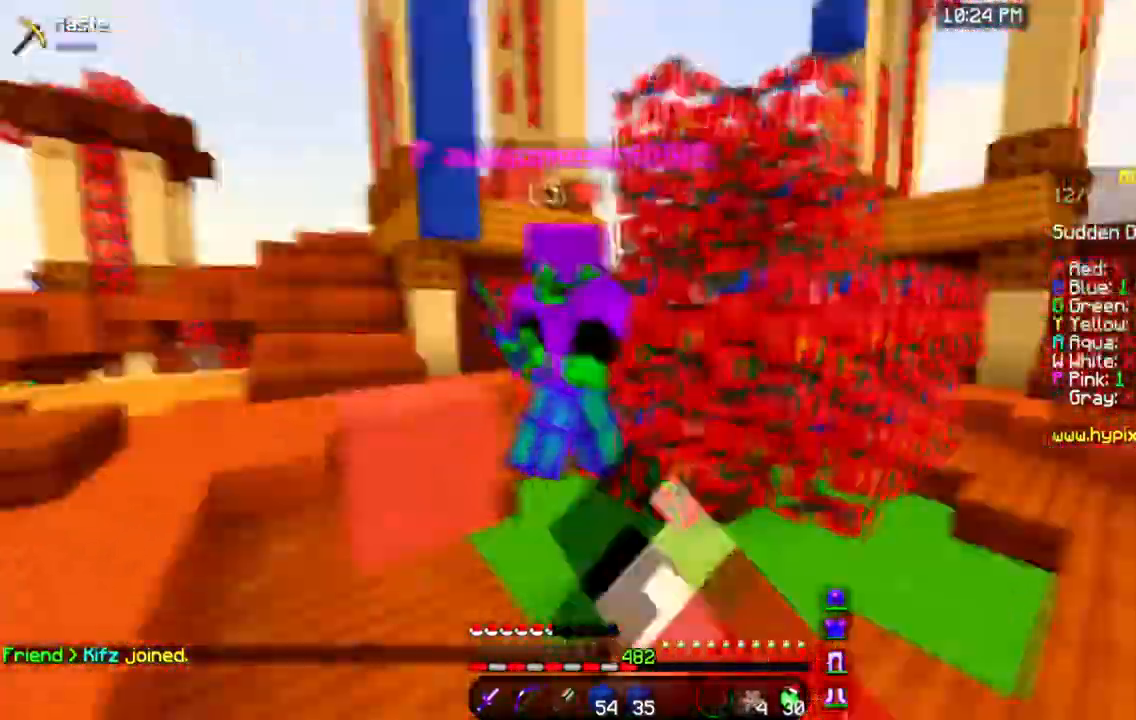
{"keys": ["a"], "mouse": ["left"], "events": [[417, "w", "up"]]}
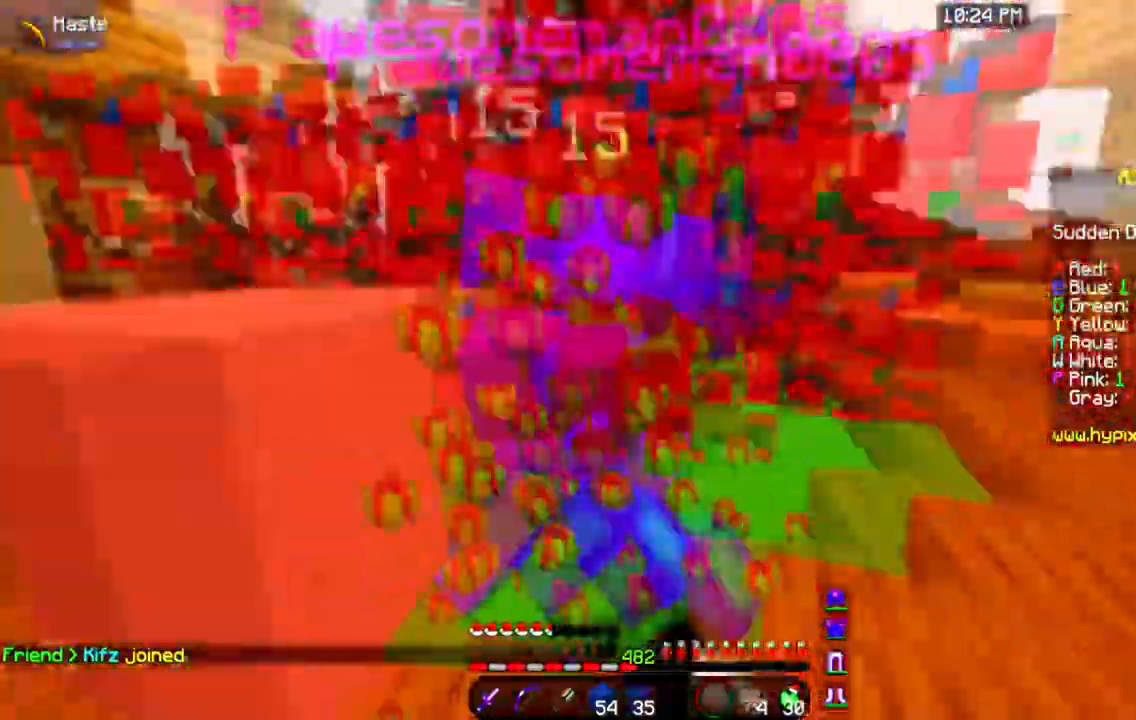
{"keys": ["a"], "mouse": ["left"], "events": [[200, "w", "down"], [351, "w", "up"]]}
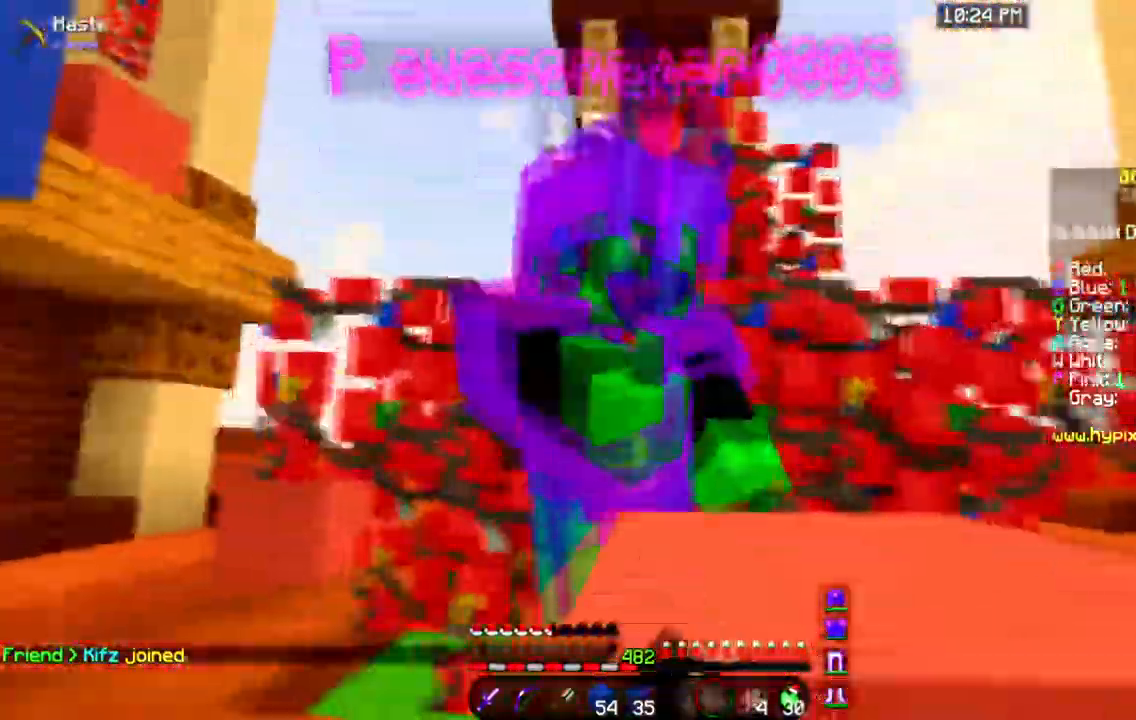
{"keys": ["a", "w"], "mouse": ["left"], "events": [[217, "s", "down"], [383, "s", "up"], [467, "w", "down"]]}
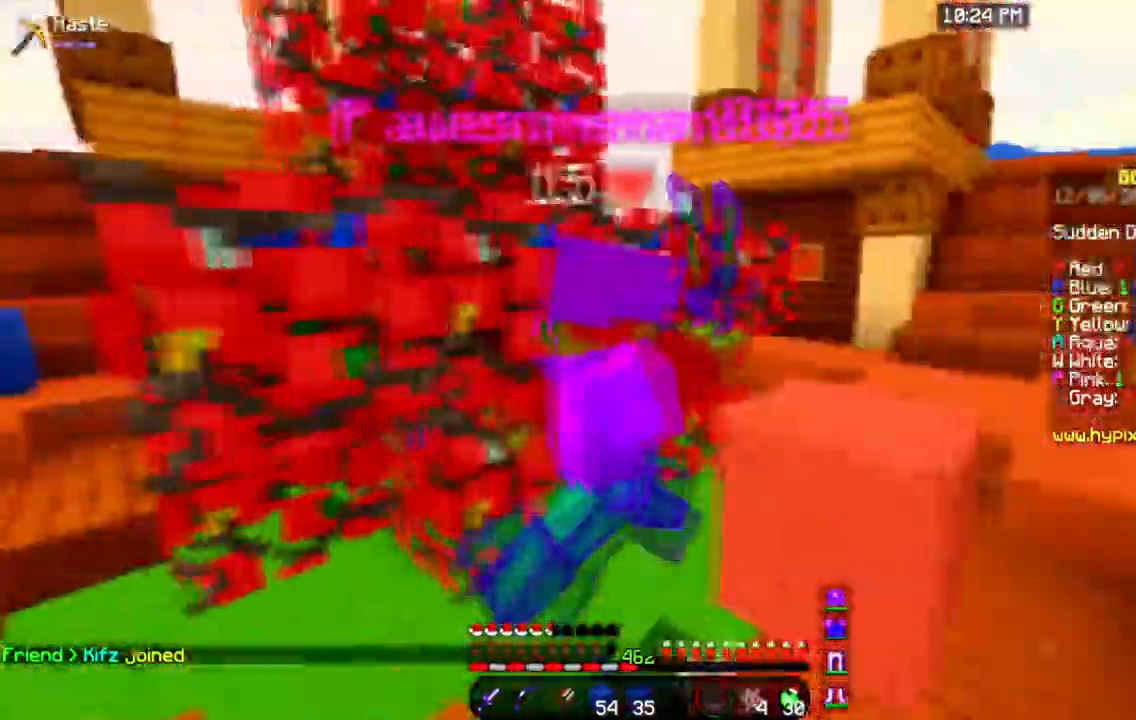
{"keys": ["d", "w"], "mouse": ["left"], "events": [[267, "d", "down"], [284, "a", "up"]]}
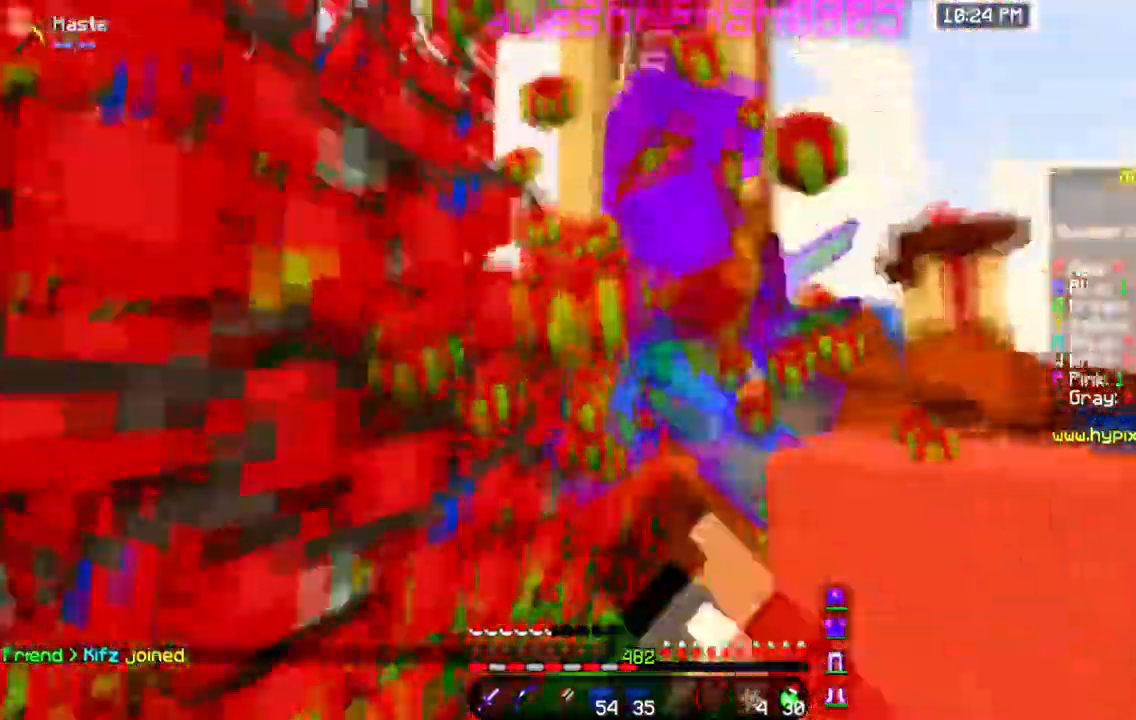
{"keys": ["d", "w"], "mouse": ["left"], "events": [[33, "w", "up"], [317, "w", "down"]]}
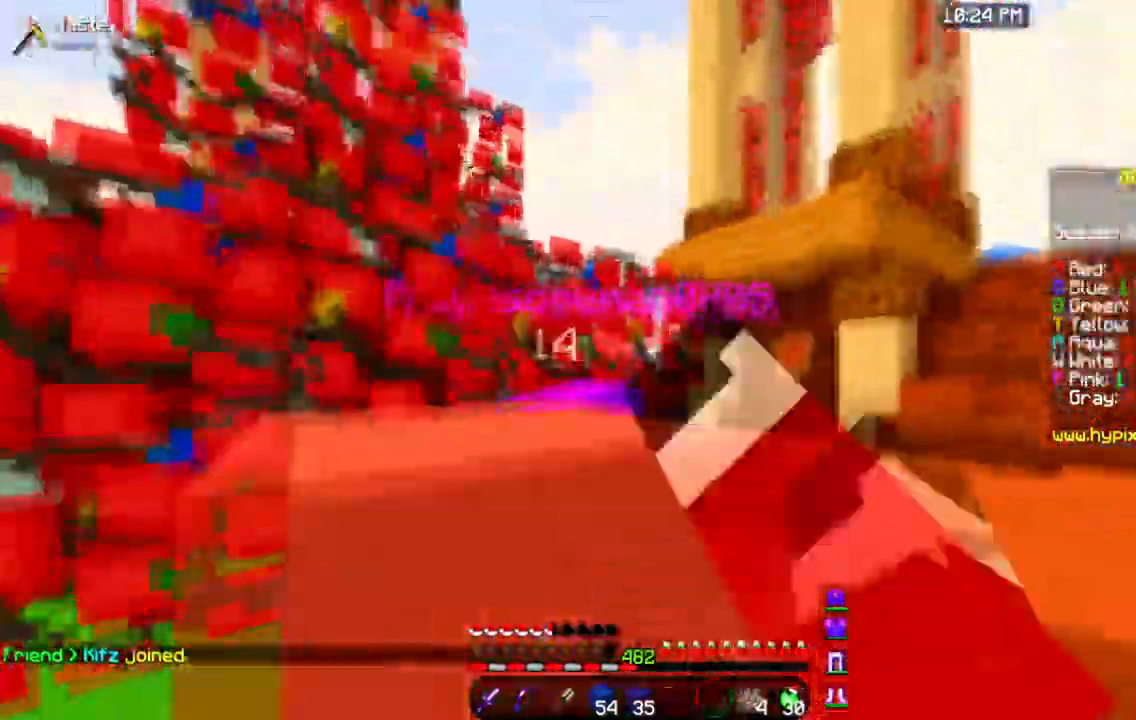
{"keys": ["d"], "mouse": ["left"], "events": [[367, "w", "up"]]}
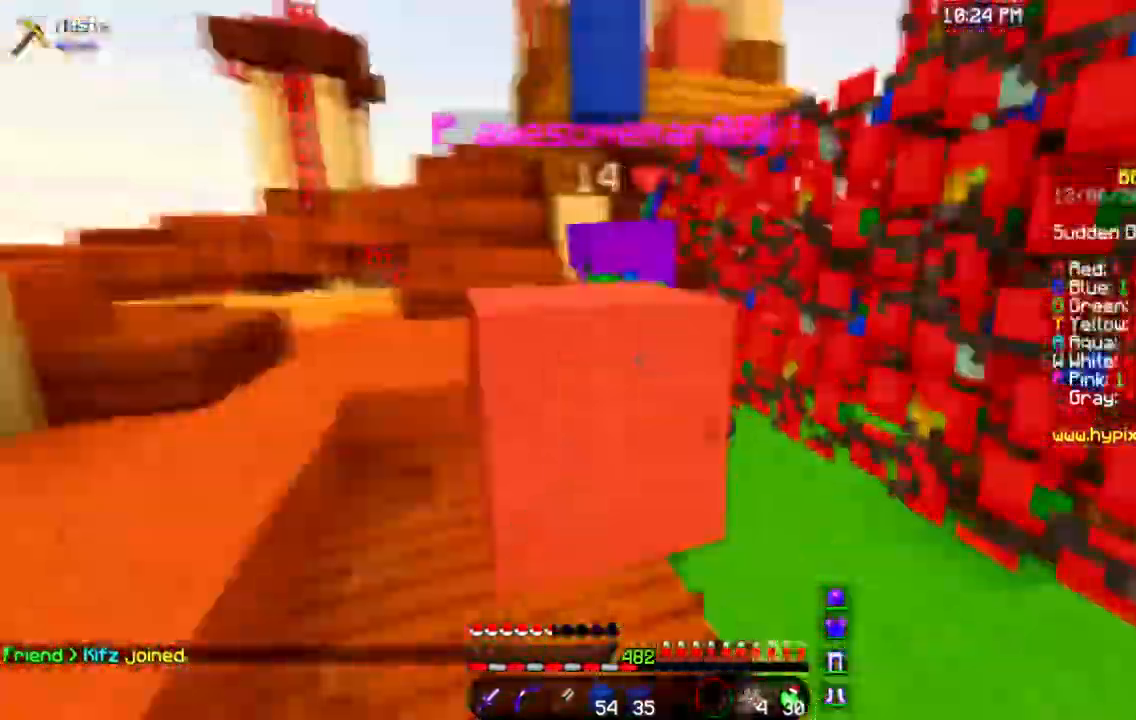
{"keys": ["a", "w"], "mouse": ["left"], "events": [[33, "a", "down"], [133, "d", "up"], [150, "w", "down"]]}
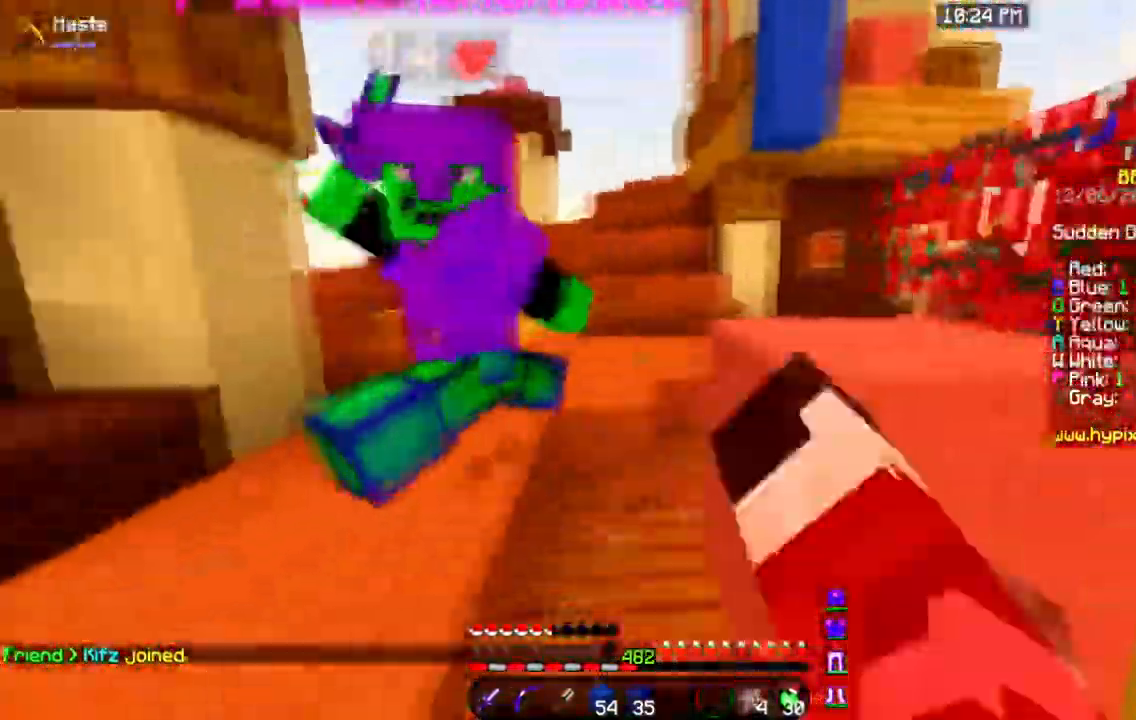
{"keys": ["a", "w"], "mouse": ["left"], "events": [[284, "w", "up"], [467, "w", "down"]]}
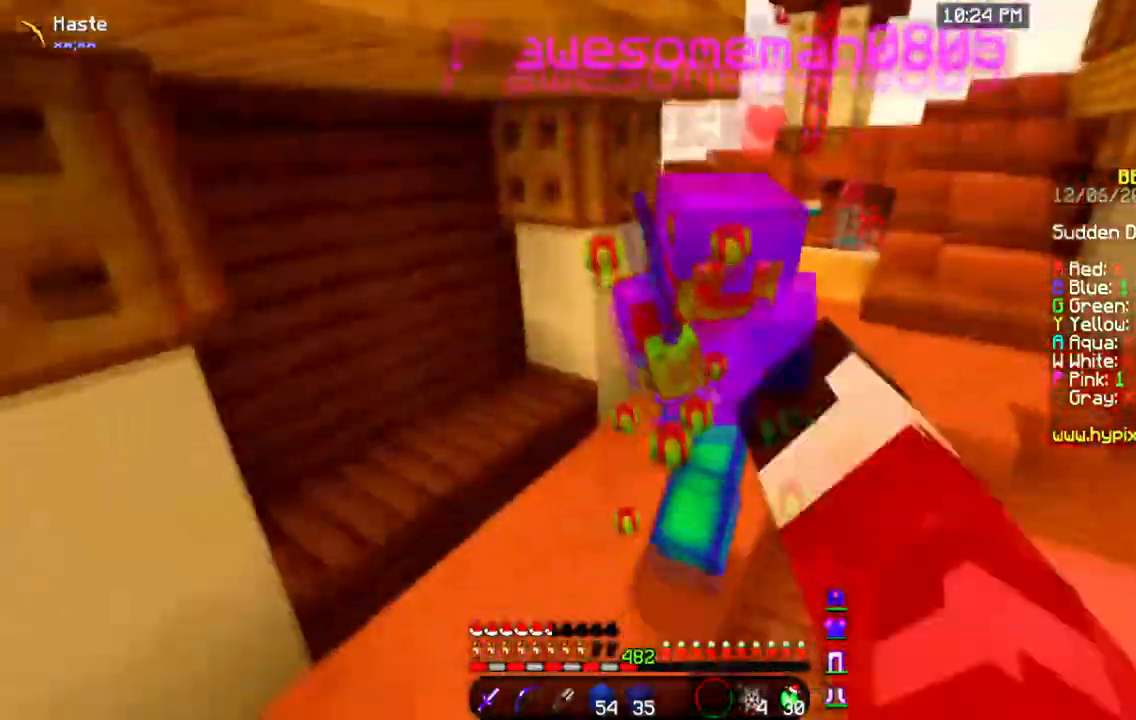
{"keys": ["w"], "mouse": [], "events": [[484, "a", "up"], [500, "mouse_left", "up"]]}
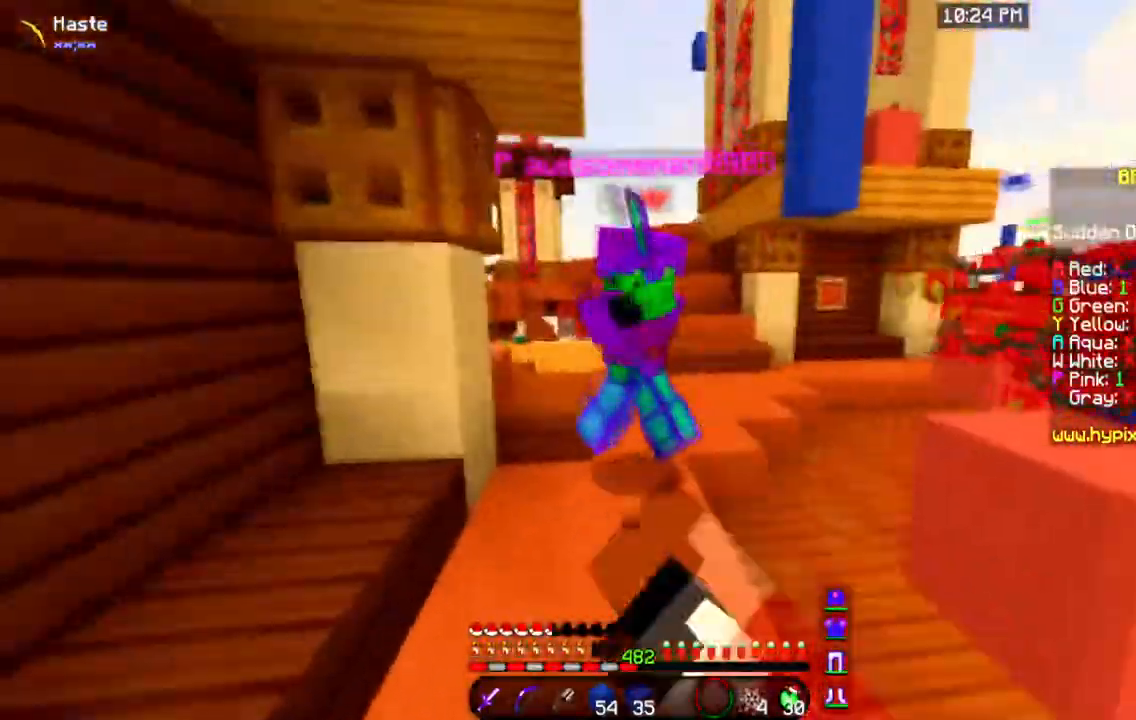
{"keys": ["s"], "mouse": ["right"], "events": [[134, "mouse_right", "down"], [250, "w", "up"], [334, "s", "down"]]}
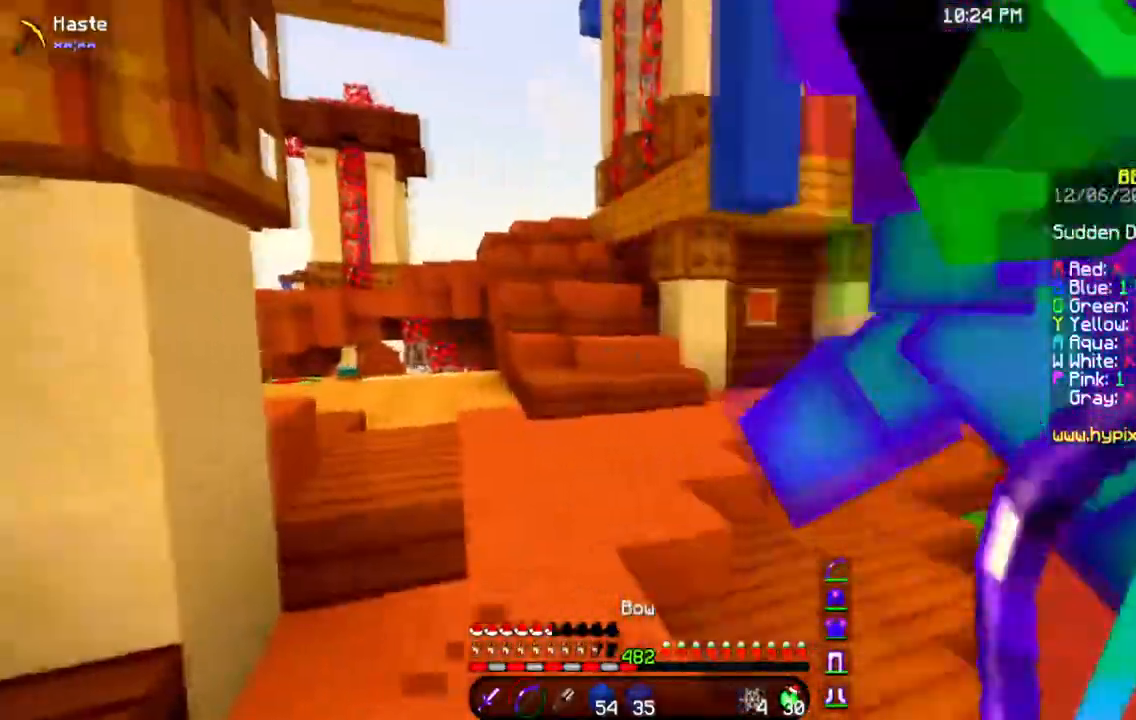
{"keys": ["a", "s"], "mouse": ["right"], "events": [[50, "d", "down"], [350, "d", "up"], [467, "a", "down"]]}
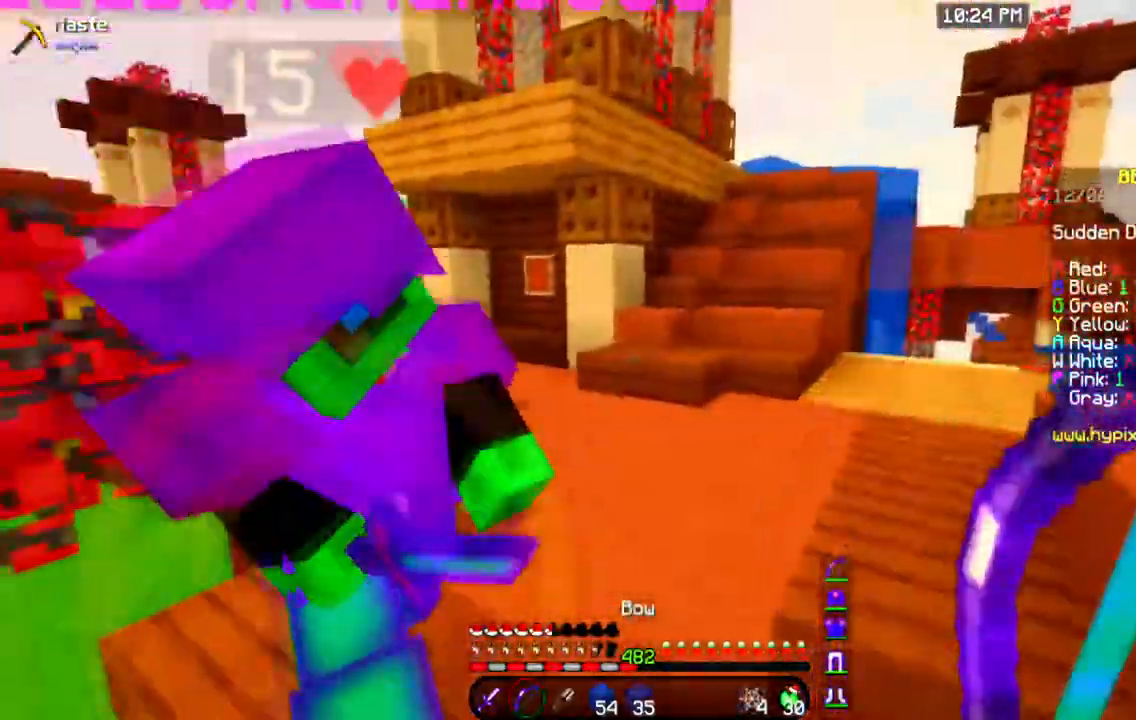
{"keys": ["a", "s"], "mouse": ["right"], "events": []}
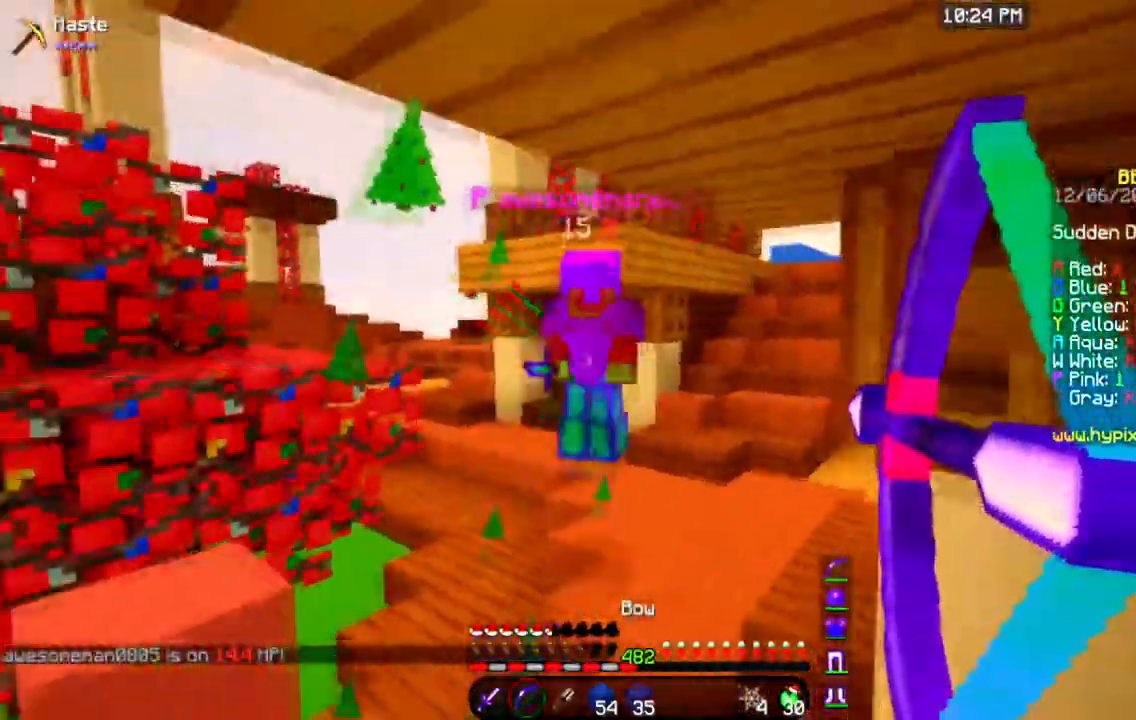
{"keys": ["a"], "mouse": ["right"], "events": [[117, "a", "up"], [167, "mouse_right", "up"], [200, "mouse_right", "down"], [250, "s", "up"], [350, "a", "down"]]}
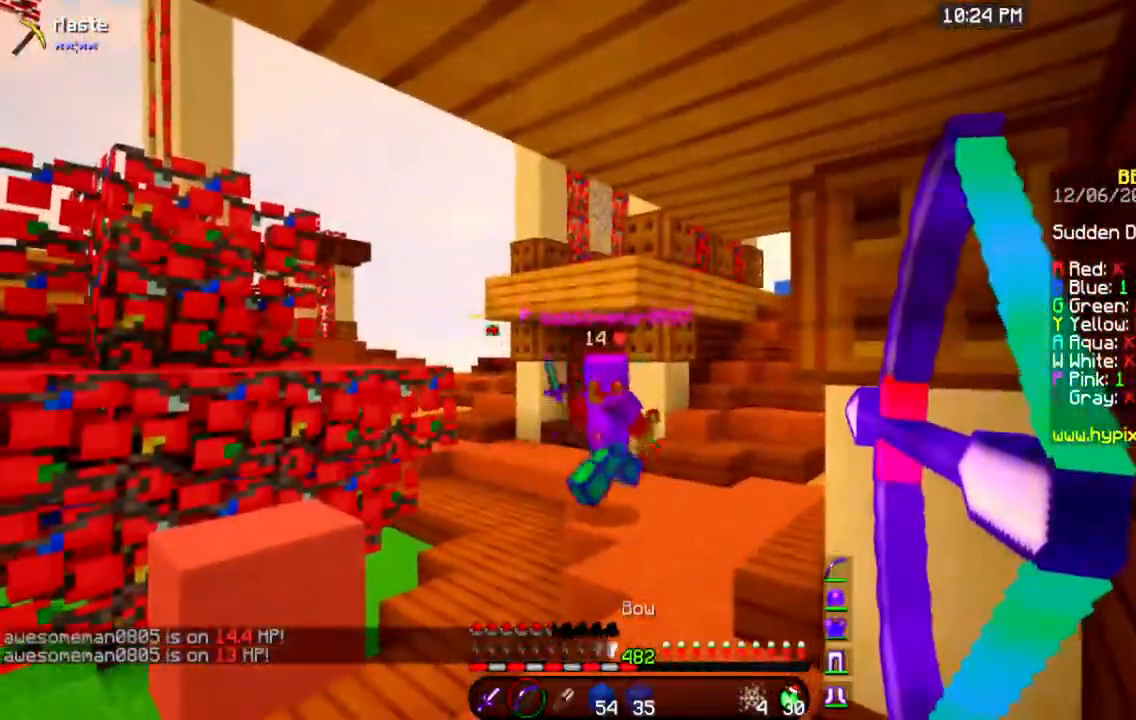
{"keys": ["a"], "mouse": [], "events": [[317, "mouse_right", "up"]]}
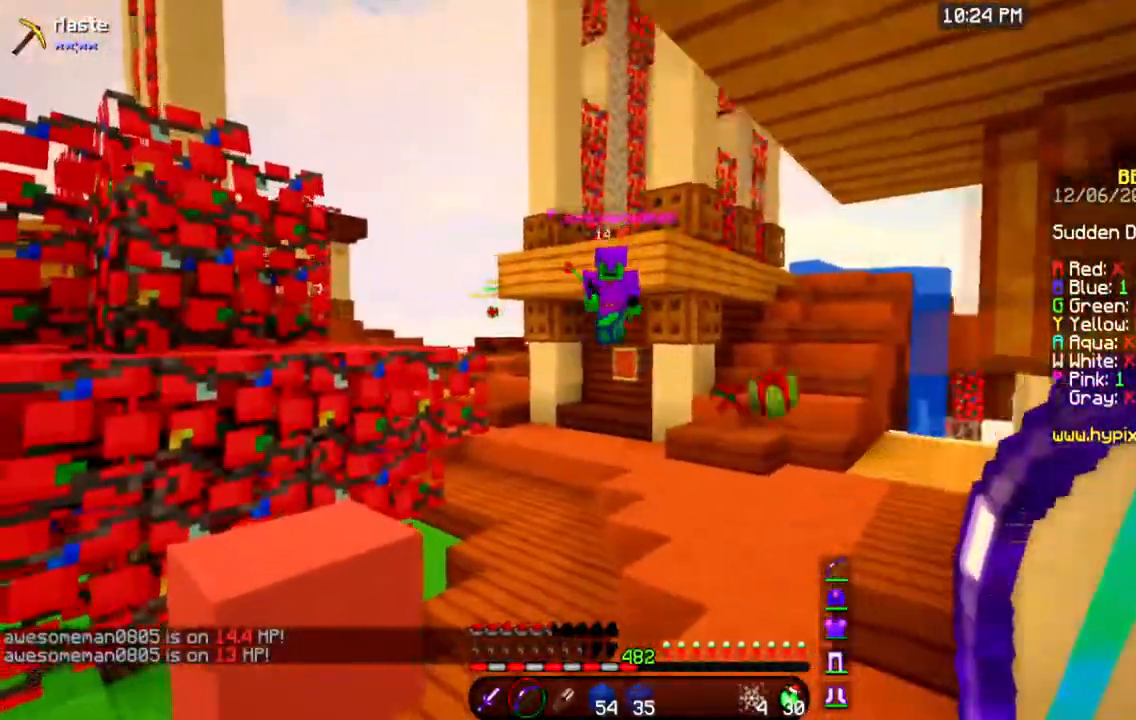
{"keys": ["d"], "mouse": ["right"], "events": [[283, "mouse_right", "down"], [300, "a", "up"], [417, "d", "down"]]}
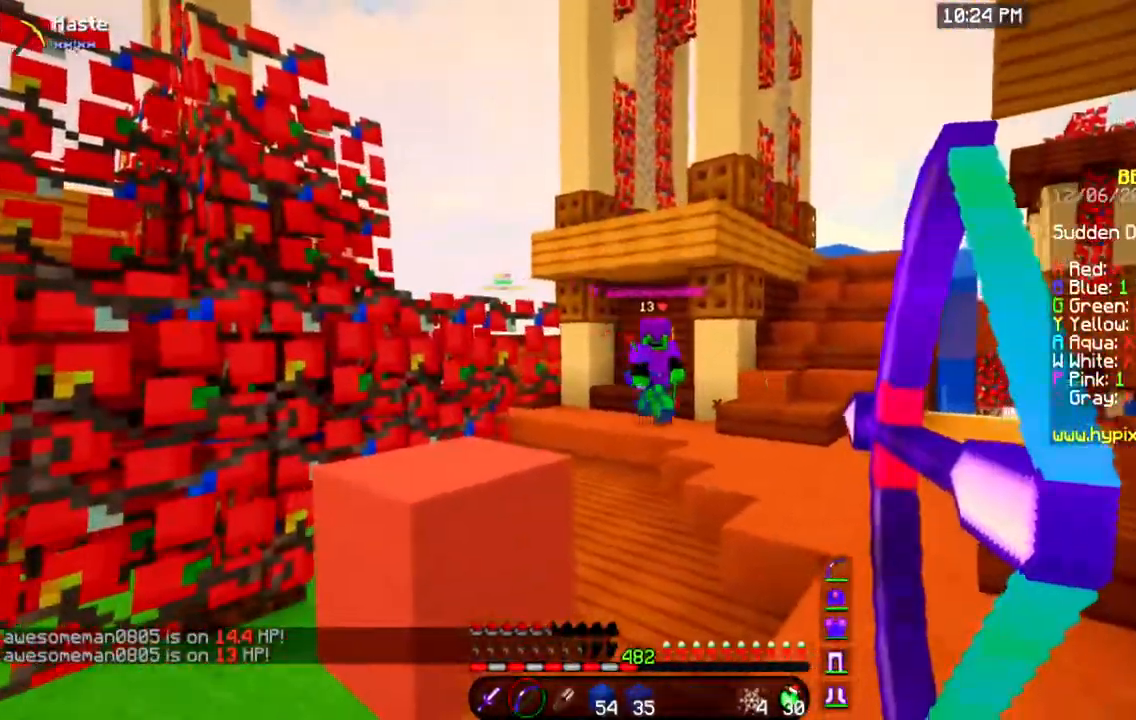
{"keys": ["a", "s"], "mouse": [], "events": [[67, "a", "down"], [100, "d", "up"], [150, "s", "down"], [301, "mouse_right", "up"]]}
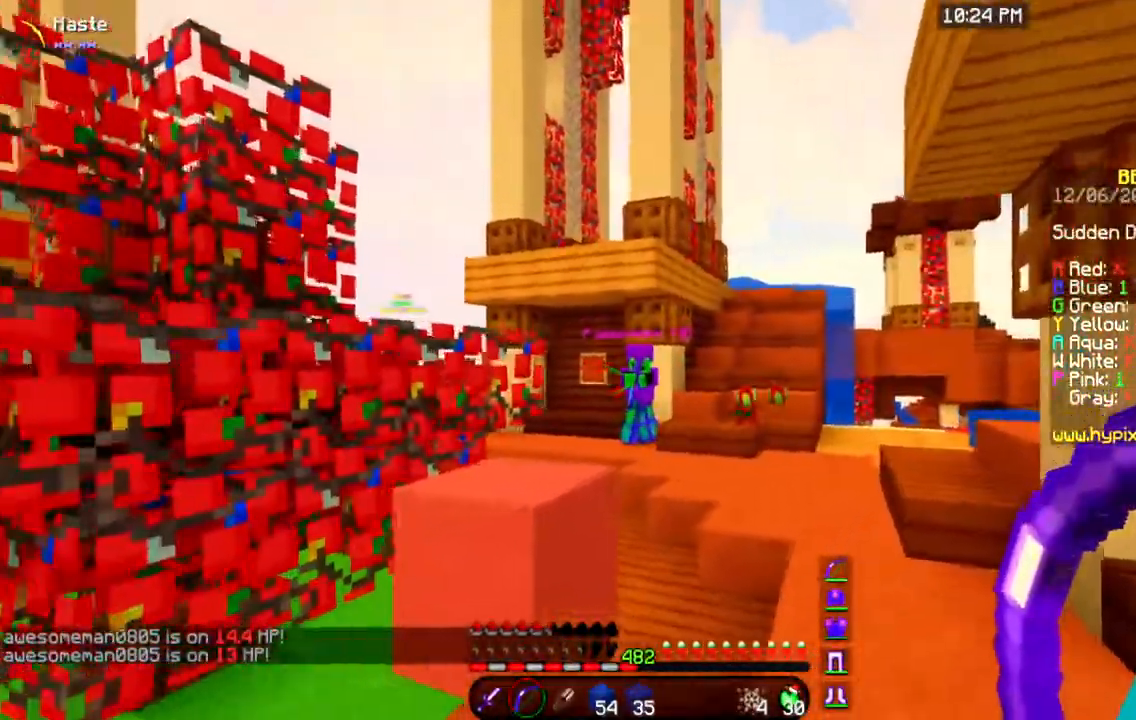
{"keys": [], "mouse": [], "events": [[250, "s", "up"], [484, "a", "up"]]}
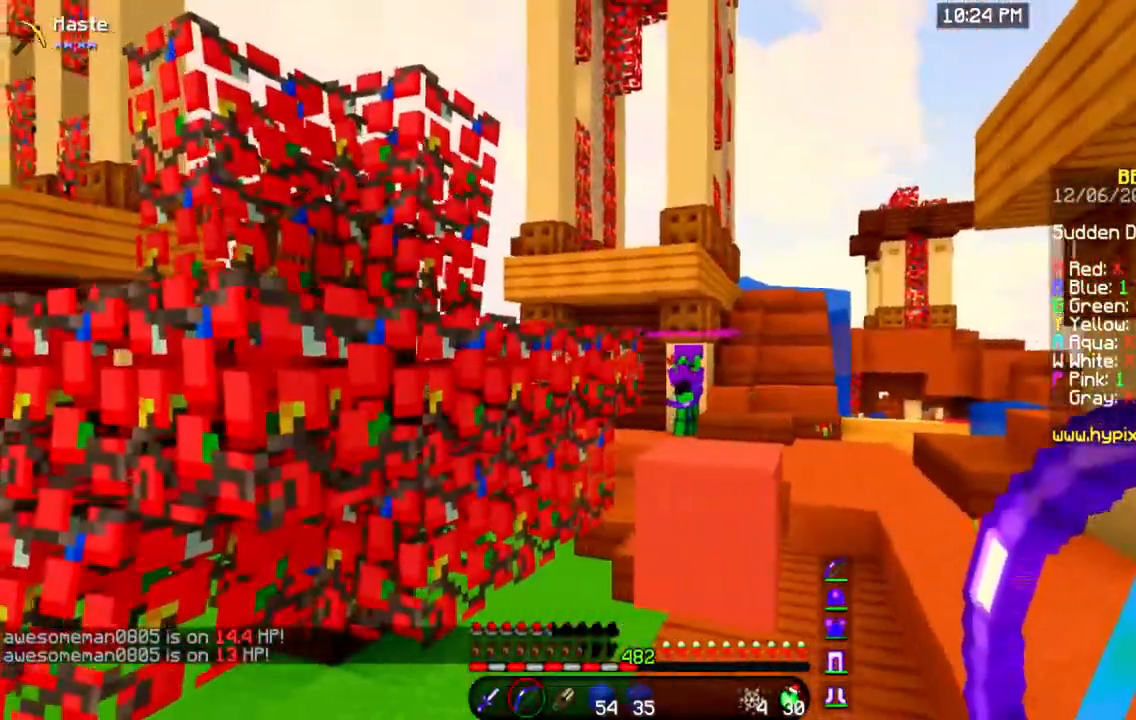
{"keys": [], "mouse": [], "events": [[351, "d", "down"], [484, "d", "up"]]}
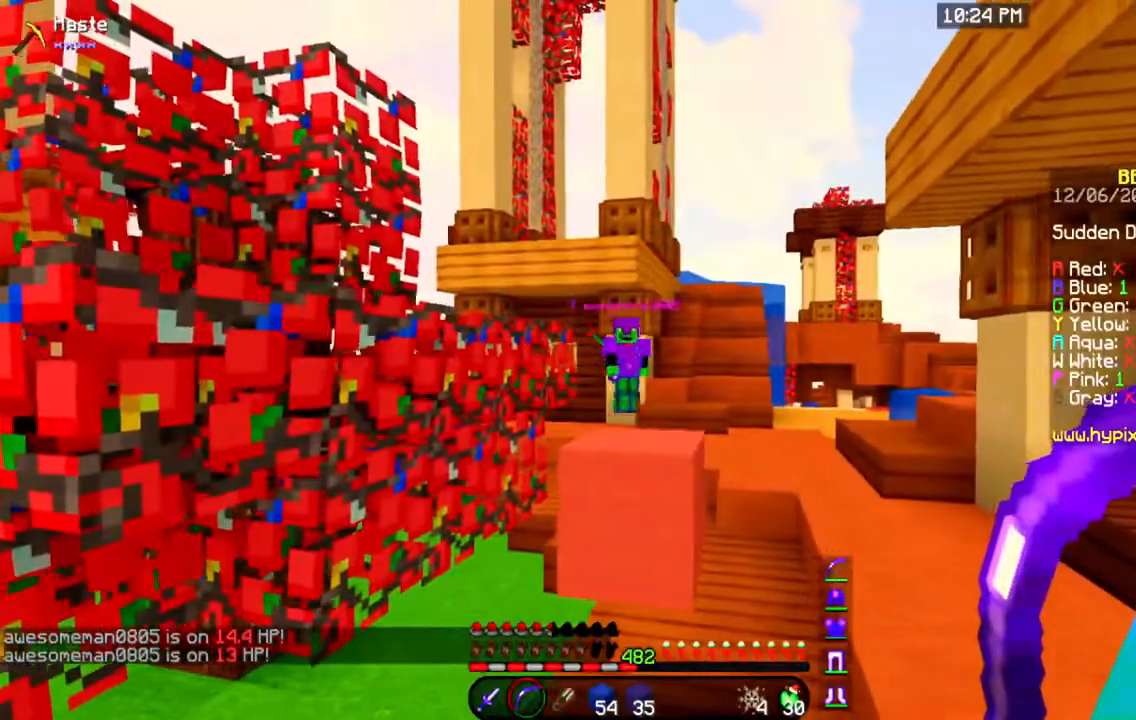
{"keys": [], "mouse": [], "events": []}
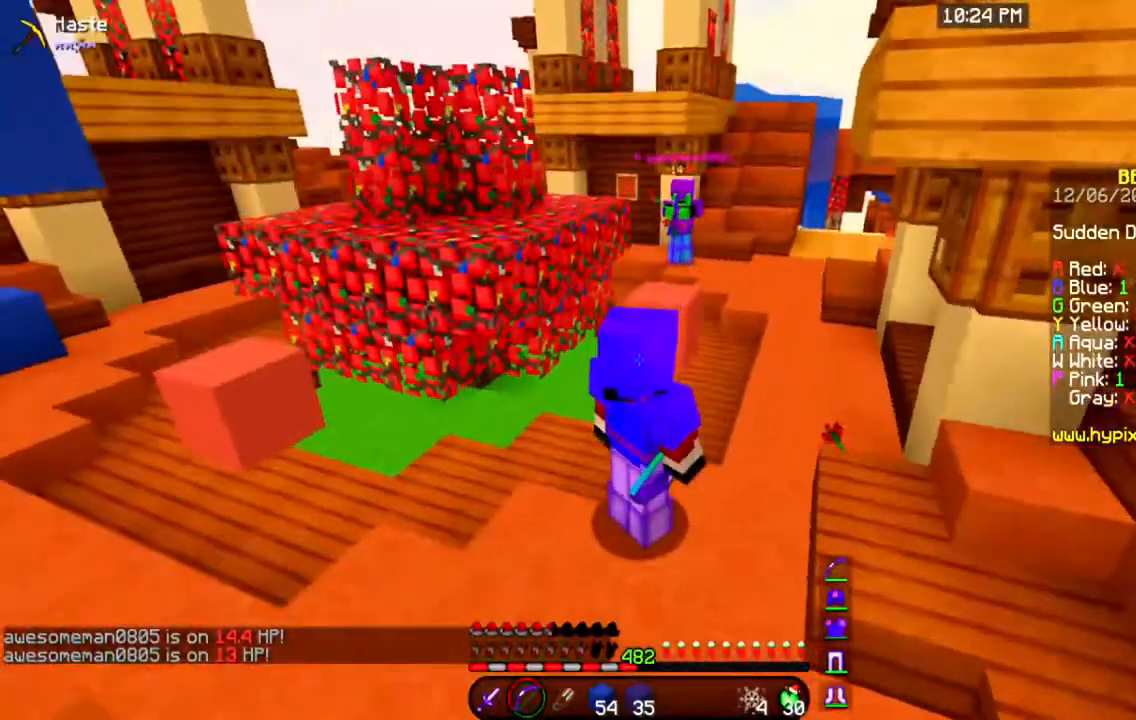
{"keys": [], "mouse": [], "events": []}
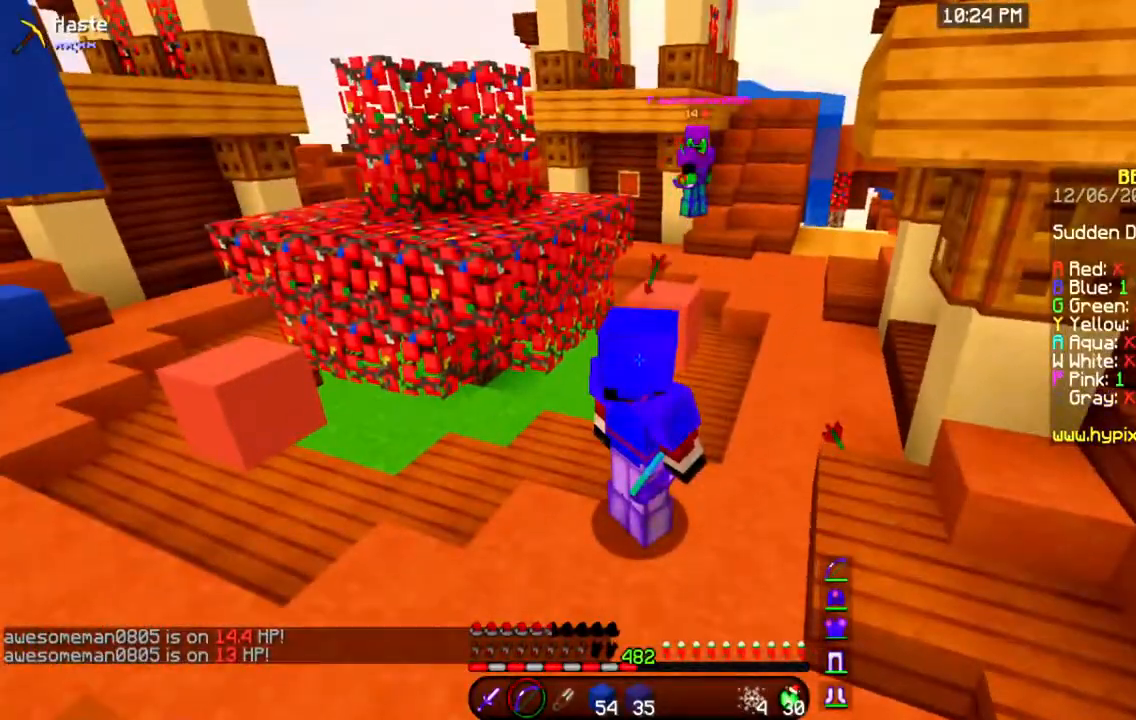
{"keys": [], "mouse": [], "events": []}
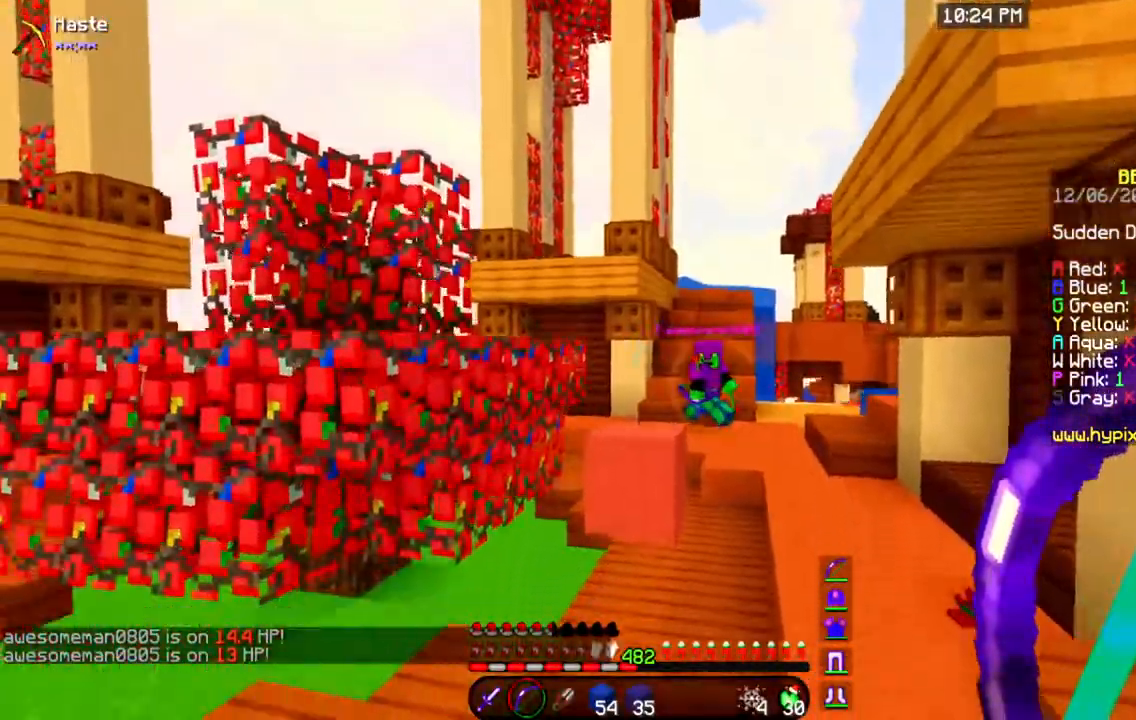
{"keys": [], "mouse": [], "events": []}
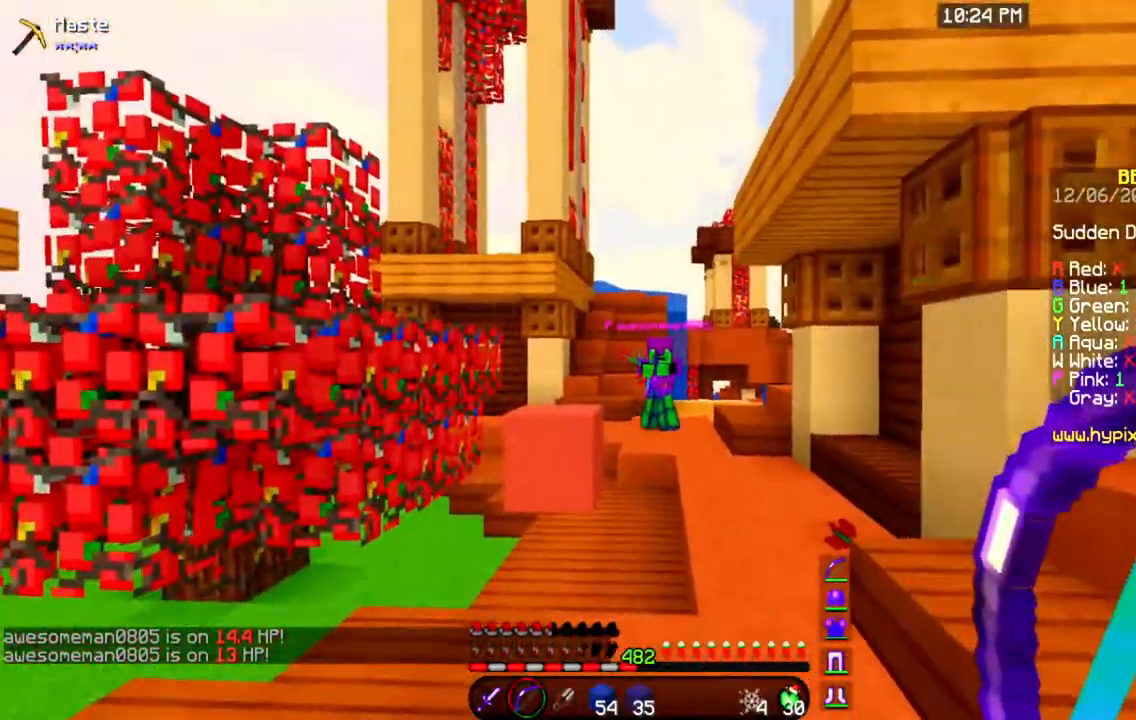
{"keys": [], "mouse": [], "events": []}
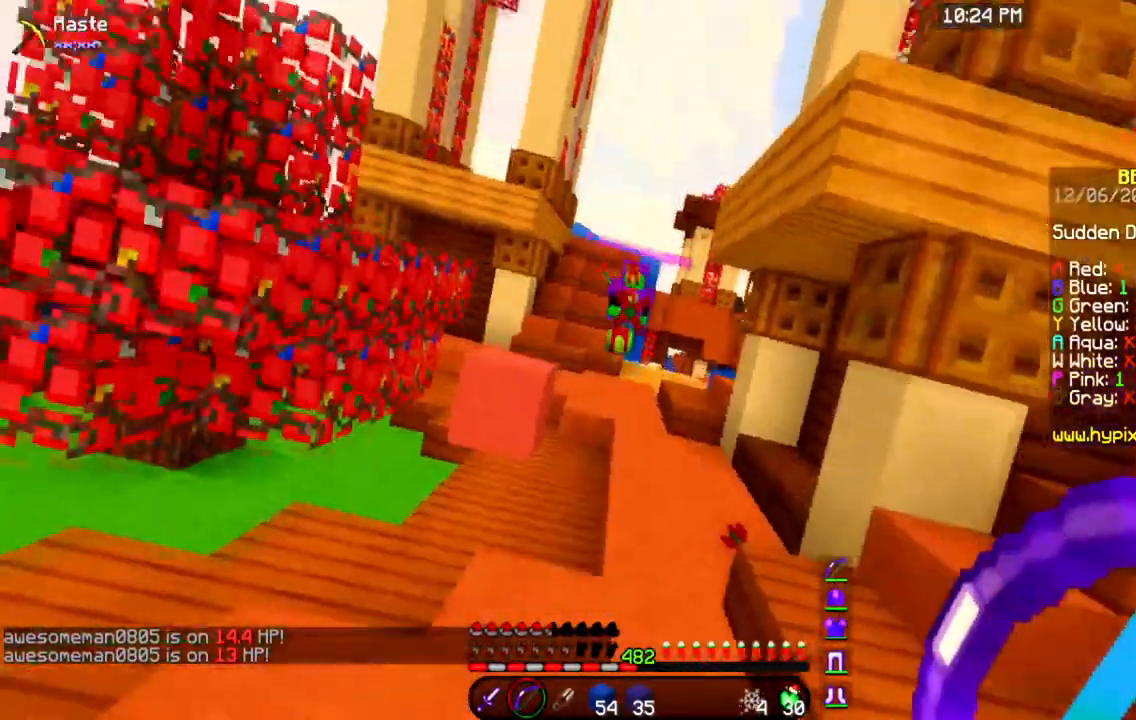
{"keys": [], "mouse": [], "events": []}
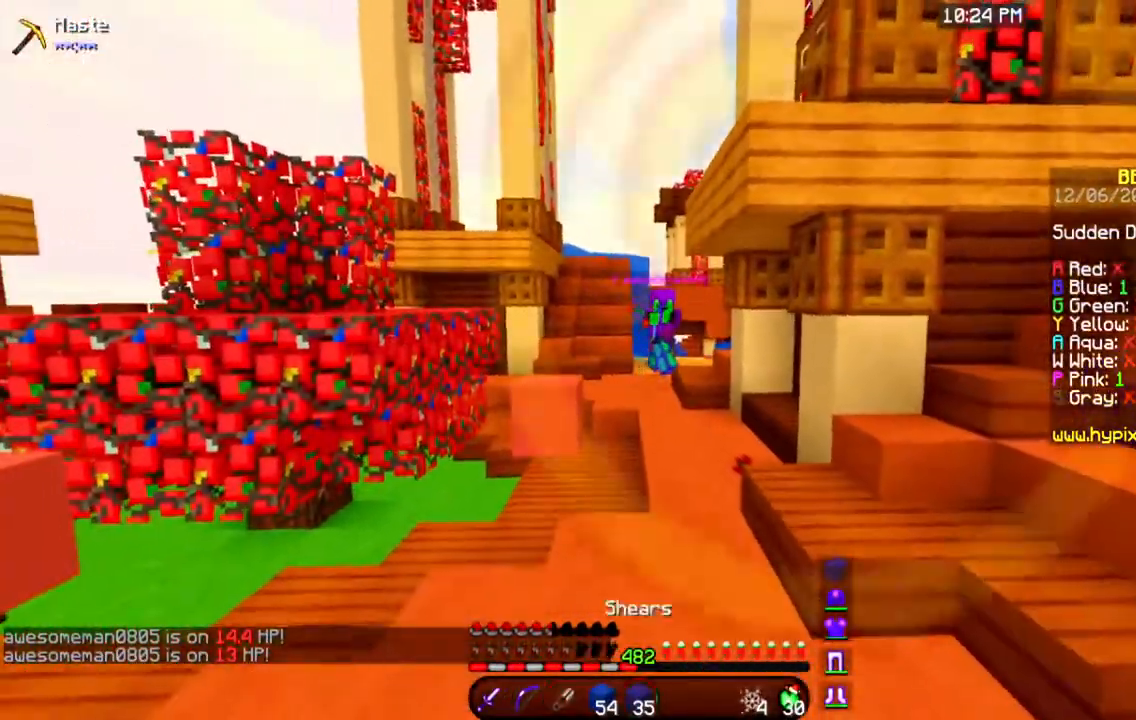
{"keys": [], "mouse": [], "events": []}
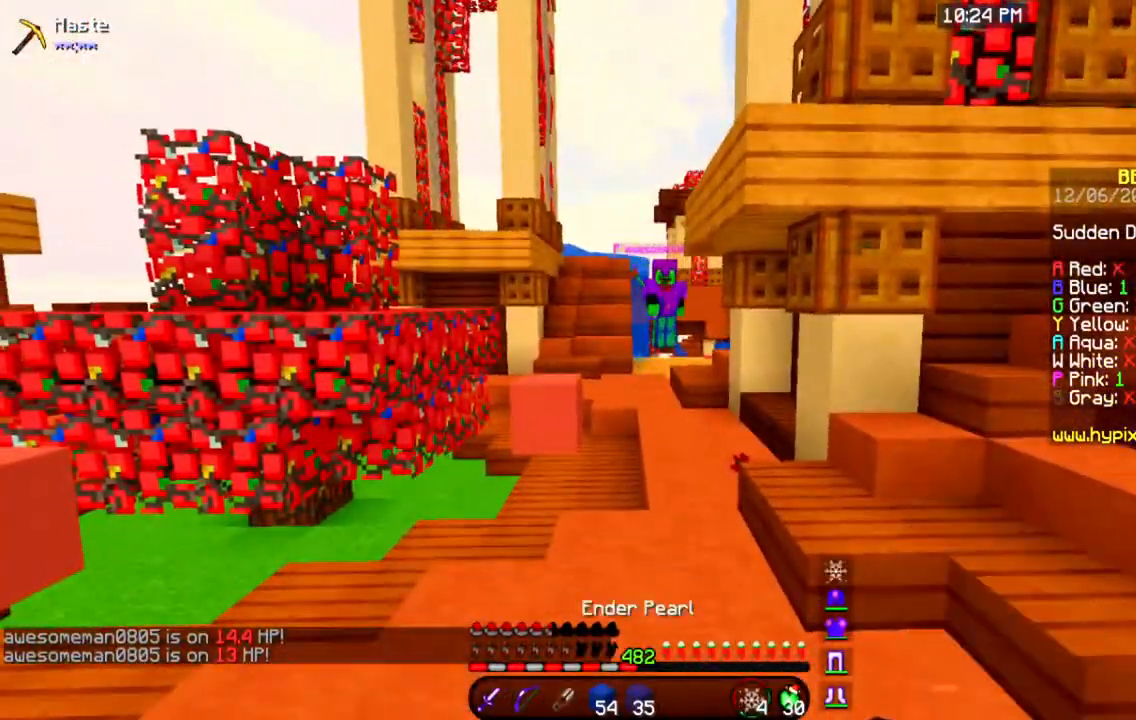
{"keys": ["a", "w"], "mouse": [], "events": [[200, "a", "down"], [250, "w", "down"]]}
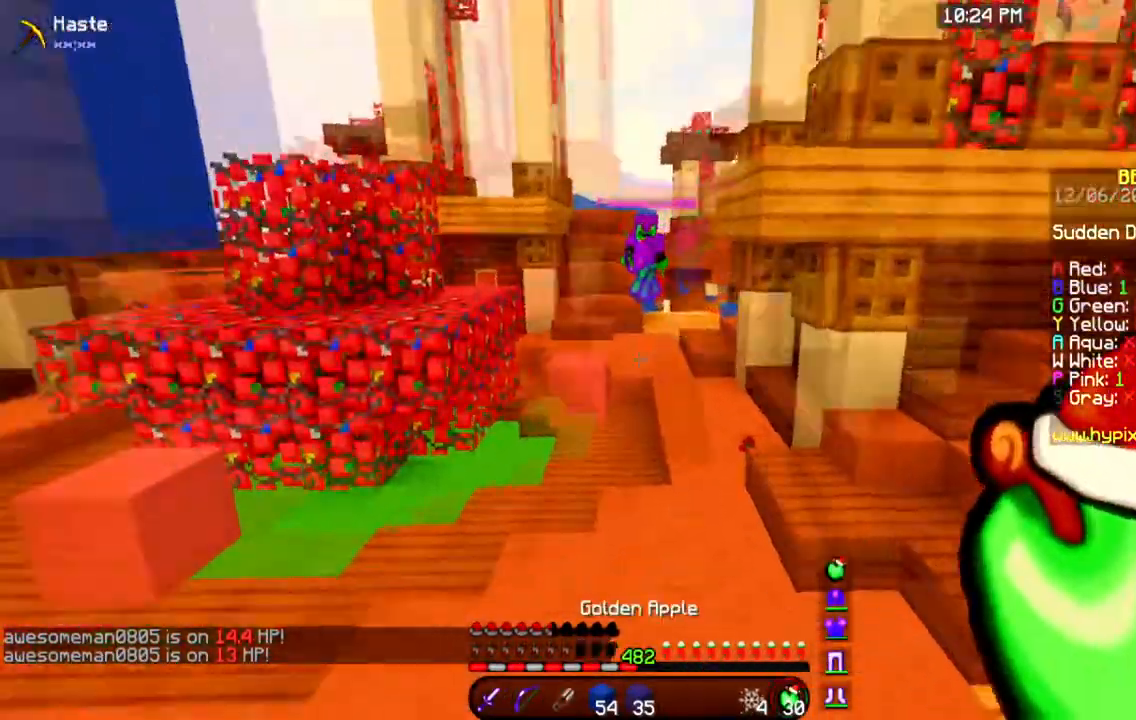
{"keys": ["w"], "mouse": [], "events": [[184, "a", "up"]]}